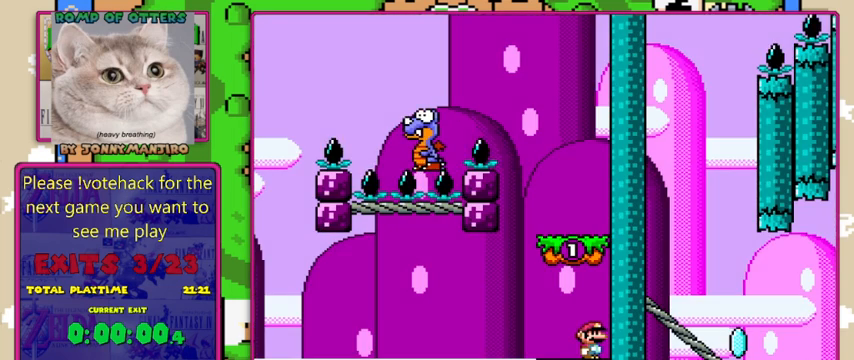
Gameplay with a controller (Nintendo layout); each line is a JSON object with the inputs held at the frame after it. "events" lists button and stick changes between this image and that frame as [ms after this image, input, new state], when the widget could be followed in between. Not read: L1 L3 R1 R3.
{"buttons": [], "events": [[433, "Y", "down"], [500, "Y", "up"]]}
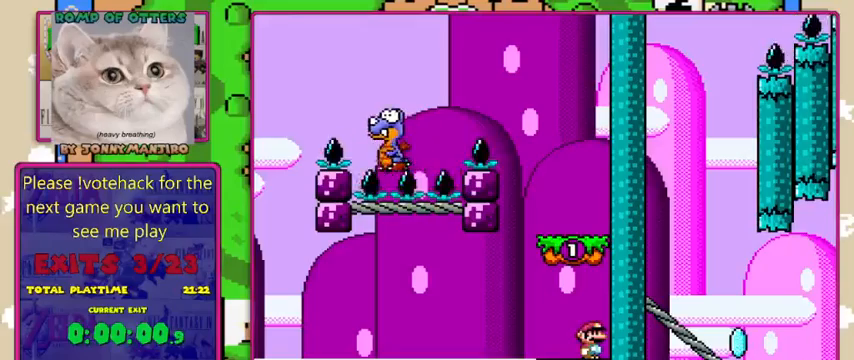
{"buttons": ["B", "Y"], "events": [[33, "Y", "down"], [100, "B", "down"]]}
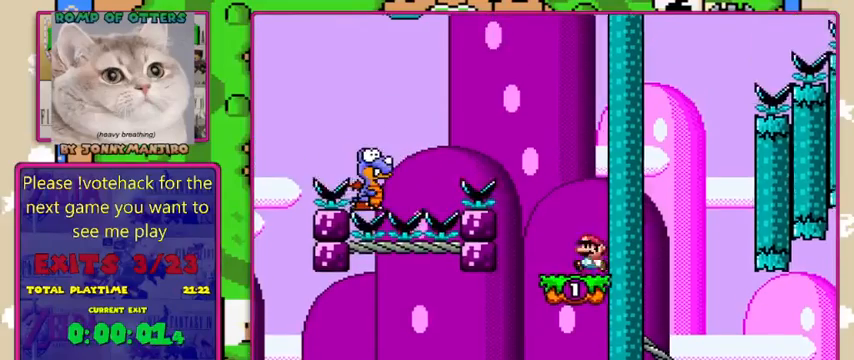
{"buttons": ["B", "Y", "DPAD_LEFT"], "events": [[33, "DPAD_LEFT", "down"], [67, "B", "up"], [133, "B", "down"]]}
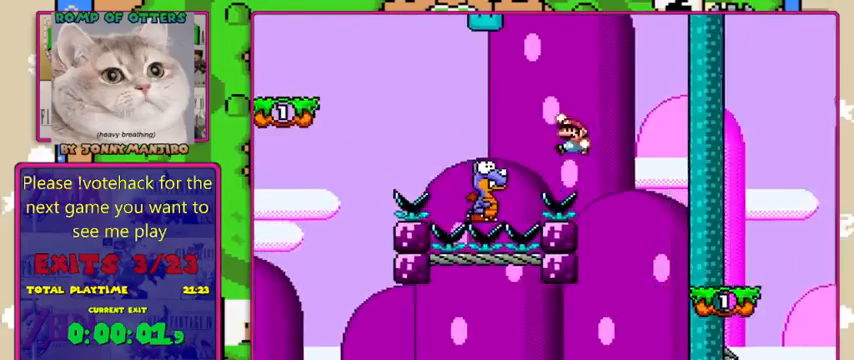
{"buttons": ["B", "Y", "DPAD_LEFT"], "events": [[167, "DPAD_LEFT", "up"], [300, "DPAD_RIGHT", "down"], [333, "DPAD_RIGHT", "up"], [400, "DPAD_LEFT", "down"]]}
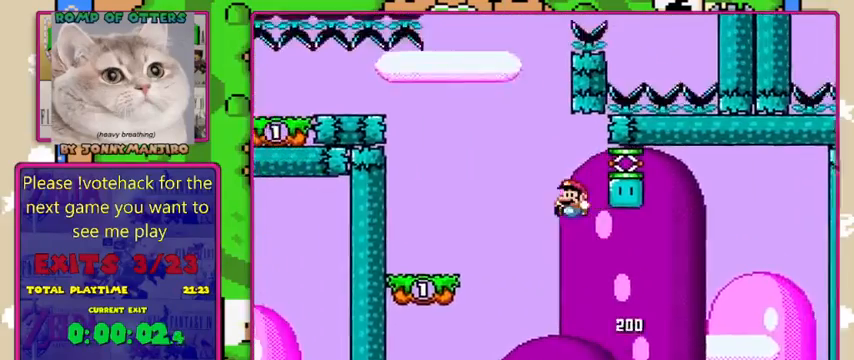
{"buttons": ["B", "Y"], "events": [[333, "DPAD_LEFT", "up"]]}
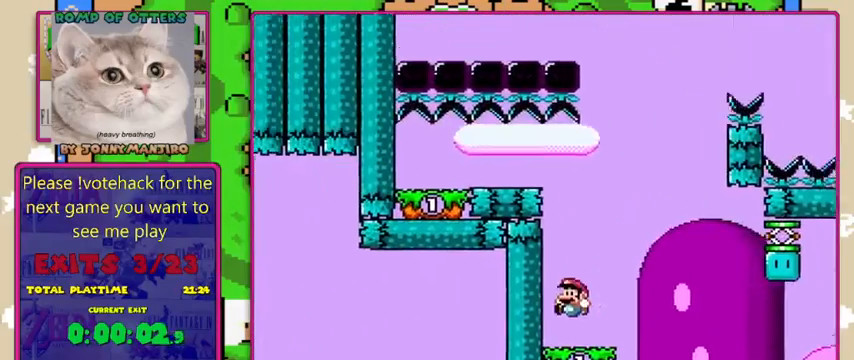
{"buttons": ["Y"], "events": [[133, "DPAD_RIGHT", "down"], [200, "B", "up"], [267, "DPAD_RIGHT", "up"]]}
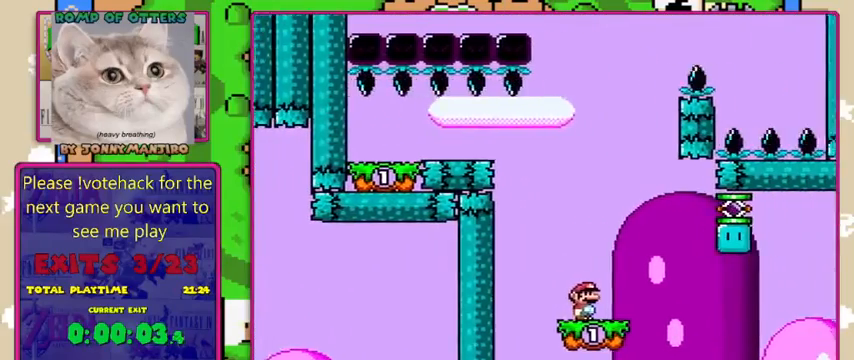
{"buttons": ["Y"], "events": [[167, "DPAD_RIGHT", "down"], [500, "DPAD_RIGHT", "up"]]}
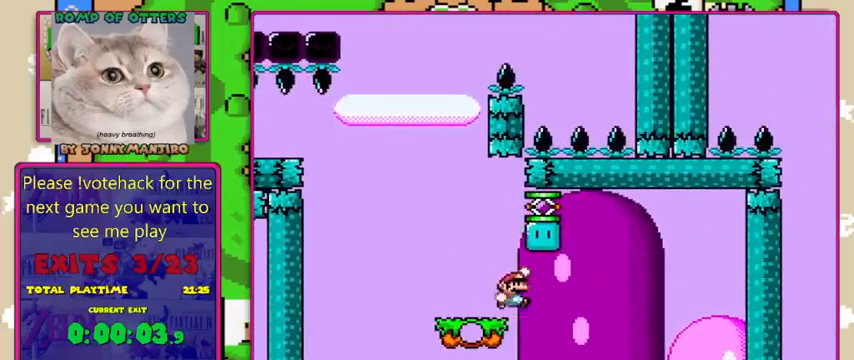
{"buttons": ["Y", "DPAD_RIGHT"], "events": [[67, "B", "down"], [100, "DPAD_LEFT", "down"], [233, "B", "up"], [267, "DPAD_LEFT", "up"], [367, "DPAD_RIGHT", "down"]]}
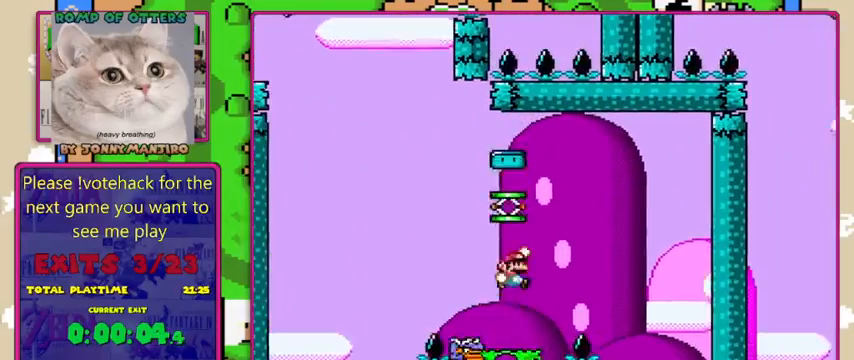
{"buttons": ["B", "Y", "DPAD_RIGHT"], "events": [[33, "B", "down"], [33, "DPAD_RIGHT", "up"], [67, "DPAD_LEFT", "down"], [300, "DPAD_LEFT", "up"], [467, "DPAD_RIGHT", "down"]]}
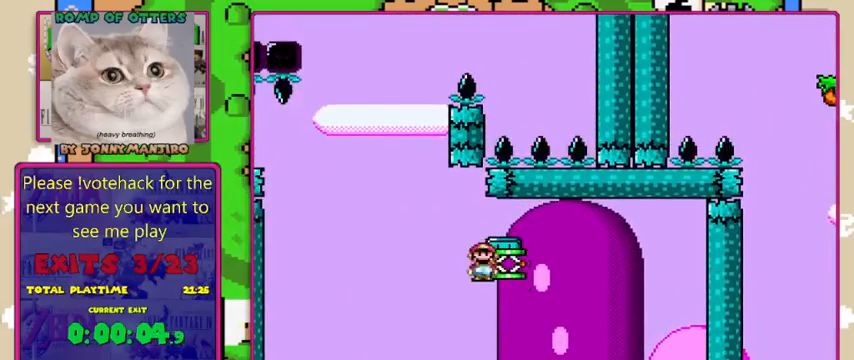
{"buttons": ["Y"], "events": [[100, "DPAD_RIGHT", "up"], [267, "DPAD_LEFT", "down"], [367, "DPAD_LEFT", "up"], [500, "B", "up"]]}
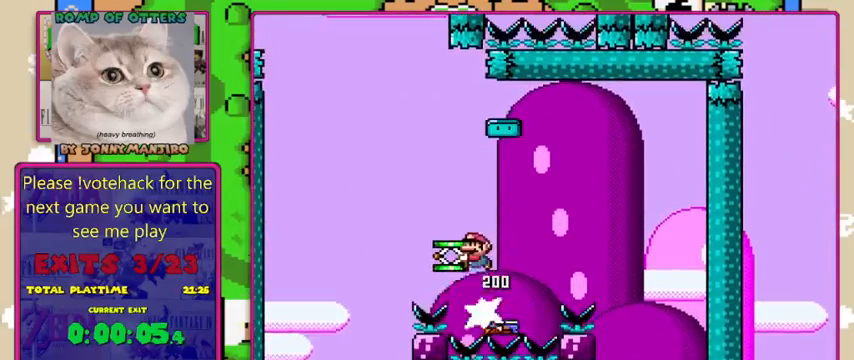
{"buttons": ["Y"], "events": []}
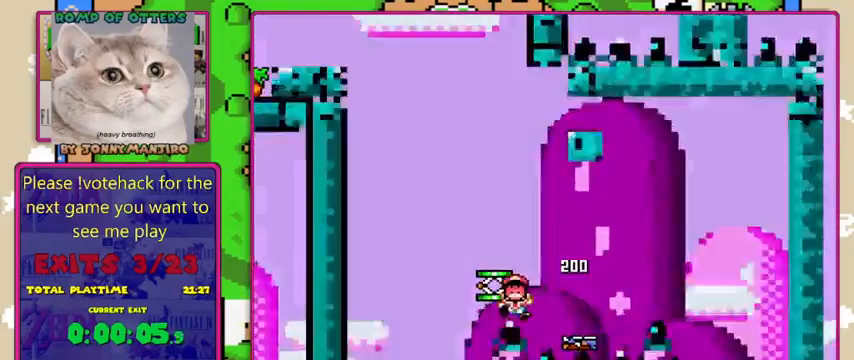
{"buttons": ["Y"], "events": []}
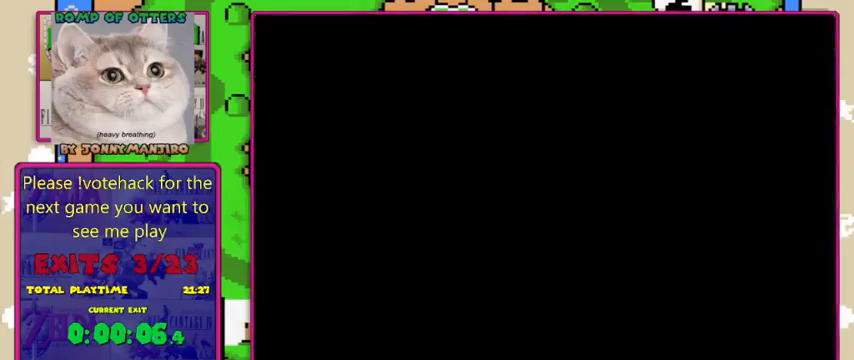
{"buttons": ["Y", "DPAD_LEFT"], "events": [[400, "DPAD_LEFT", "down"]]}
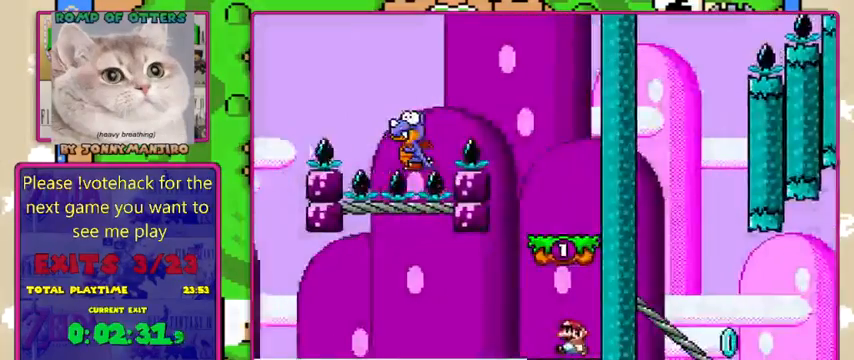
{"buttons": ["B", "Y", "DPAD_RIGHT"], "events": [[200, "B", "down"], [233, "DPAD_LEFT", "up"], [300, "DPAD_RIGHT", "down"]]}
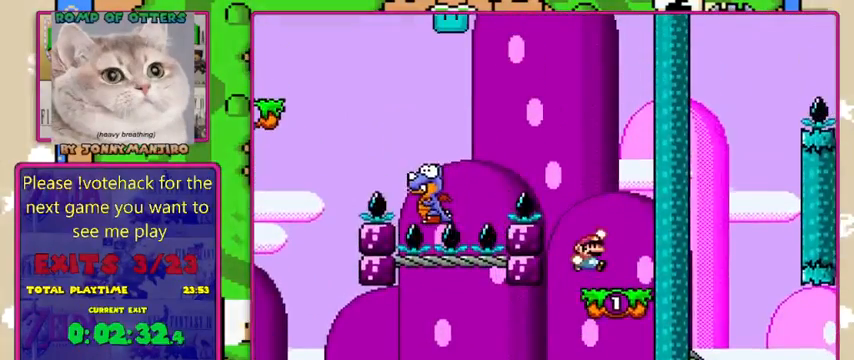
{"buttons": ["B", "Y", "DPAD_LEFT"], "events": [[67, "DPAD_RIGHT", "up"], [200, "DPAD_LEFT", "down"], [233, "B", "up"], [400, "B", "down"]]}
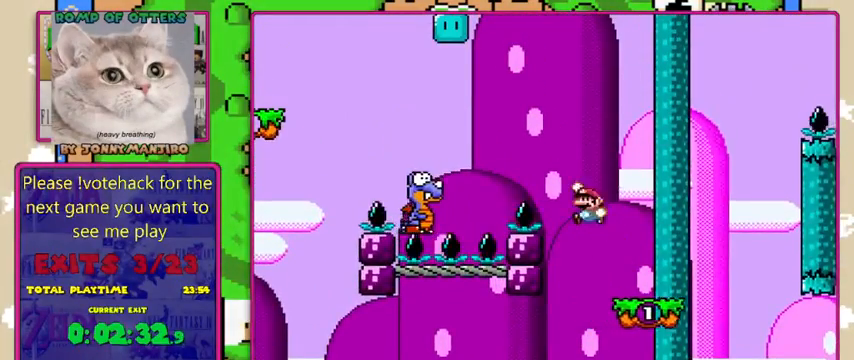
{"buttons": ["B", "Y", "DPAD_RIGHT"], "events": [[333, "DPAD_LEFT", "up"], [367, "B", "up"], [433, "B", "down"], [467, "DPAD_RIGHT", "down"]]}
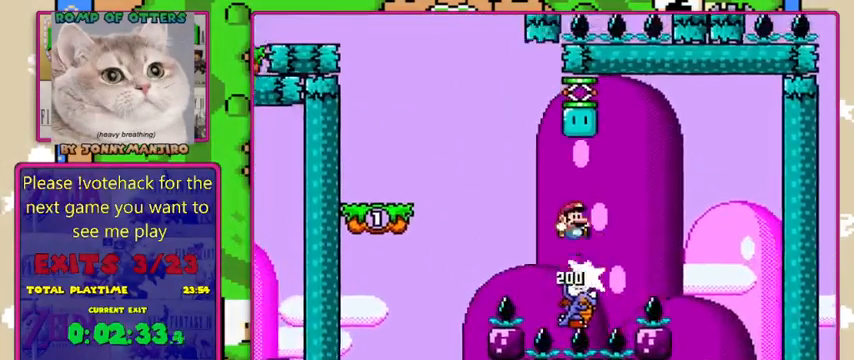
{"buttons": ["B", "Y"], "events": [[100, "DPAD_RIGHT", "up"], [267, "DPAD_RIGHT", "down"], [300, "DPAD_RIGHT", "up"]]}
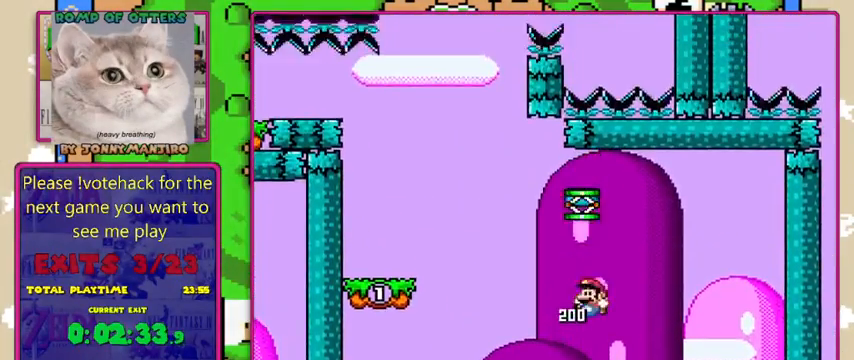
{"buttons": ["B", "Y", "DPAD_LEFT"], "events": [[67, "DPAD_LEFT", "down"]]}
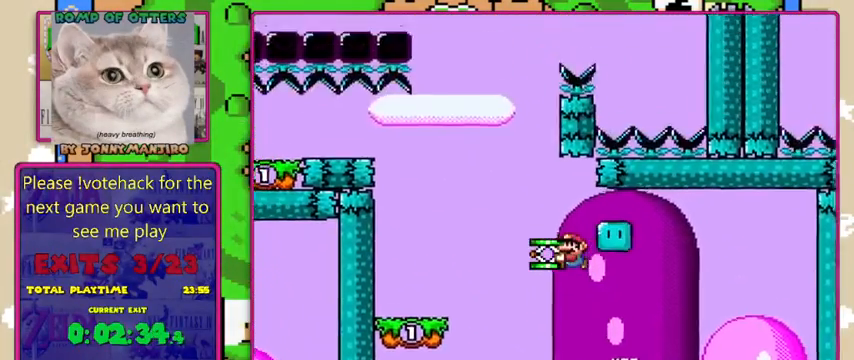
{"buttons": ["Y", "DPAD_LEFT"], "events": [[467, "B", "up"]]}
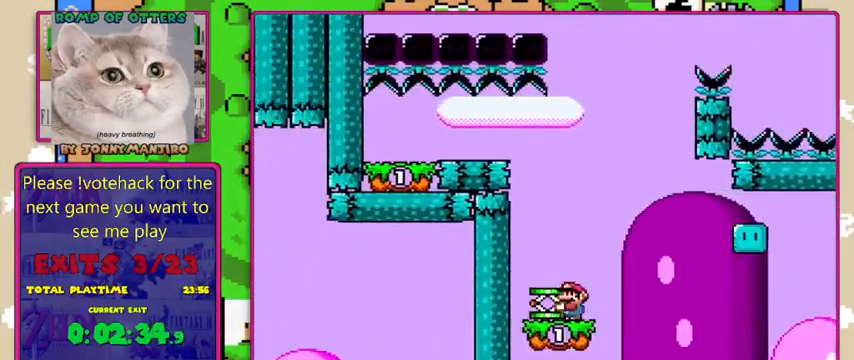
{"buttons": ["B", "Y", "DPAD_LEFT"], "events": [[67, "B", "down"]]}
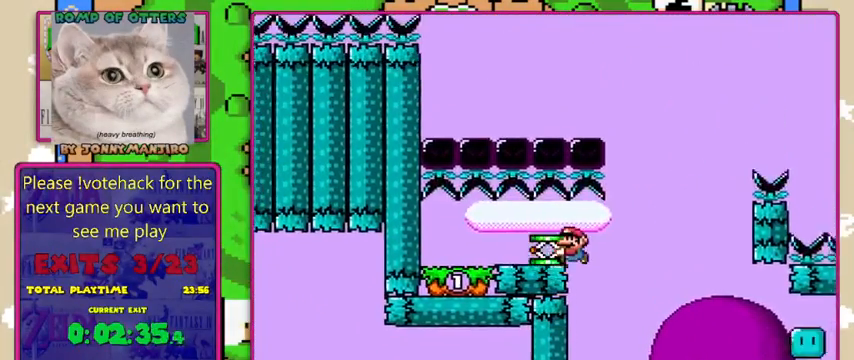
{"buttons": ["Y"], "events": [[333, "B", "up"], [467, "DPAD_LEFT", "up"]]}
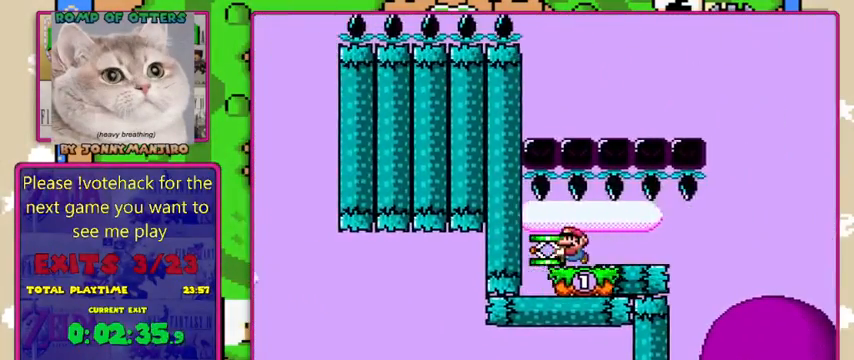
{"buttons": ["Y", "DPAD_RIGHT"], "events": [[67, "DPAD_RIGHT", "down"], [233, "DPAD_RIGHT", "up"], [367, "DPAD_RIGHT", "down"]]}
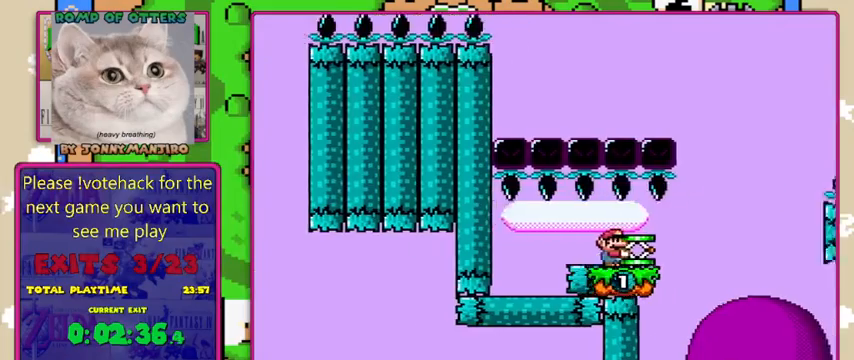
{"buttons": ["B", "Y", "DPAD_RIGHT"], "events": [[300, "B", "down"]]}
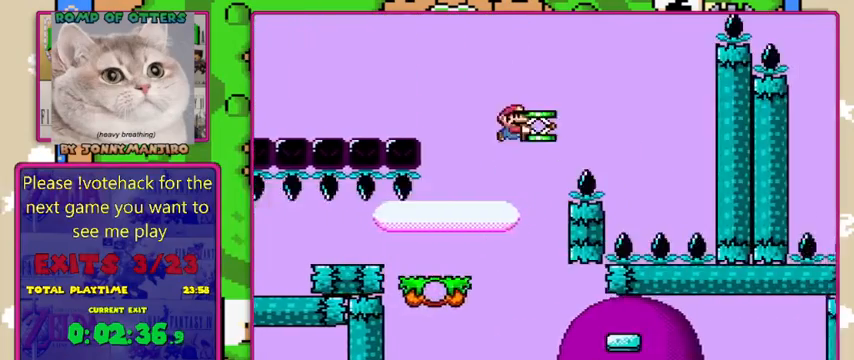
{"buttons": ["B", "Y", "DPAD_RIGHT"], "events": [[33, "Y", "up"], [200, "Y", "down"]]}
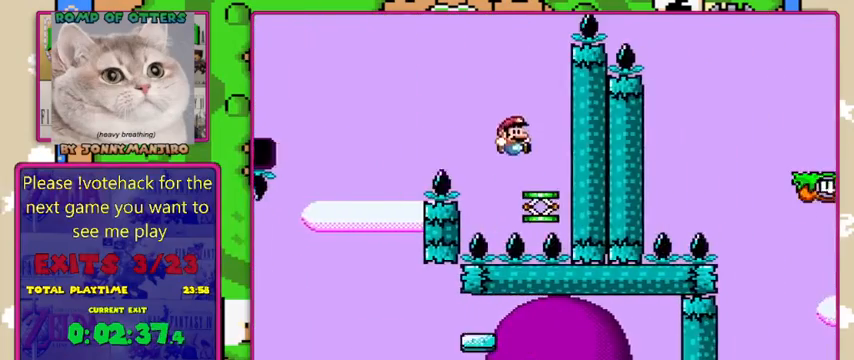
{"buttons": ["B", "Y"], "events": [[67, "DPAD_RIGHT", "up"], [100, "DPAD_LEFT", "down"], [233, "DPAD_LEFT", "up"]]}
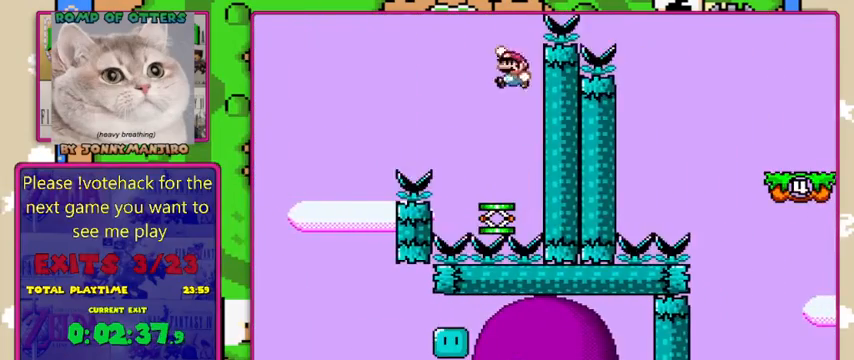
{"buttons": ["Y", "DPAD_RIGHT"], "events": [[33, "DPAD_RIGHT", "down"], [333, "B", "up"]]}
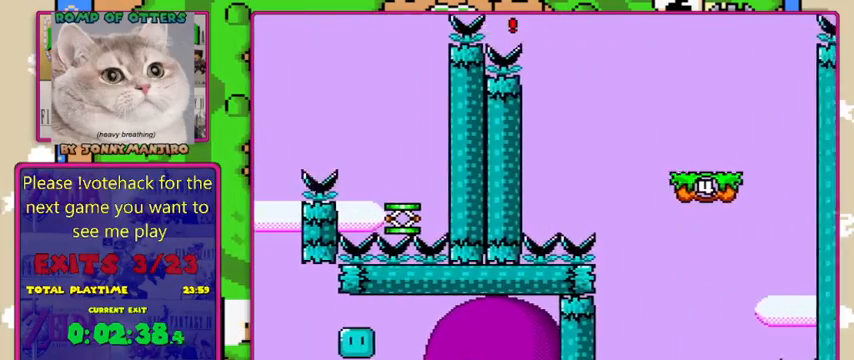
{"buttons": ["Y", "DPAD_LEFT"], "events": [[433, "DPAD_RIGHT", "up"], [500, "DPAD_LEFT", "down"]]}